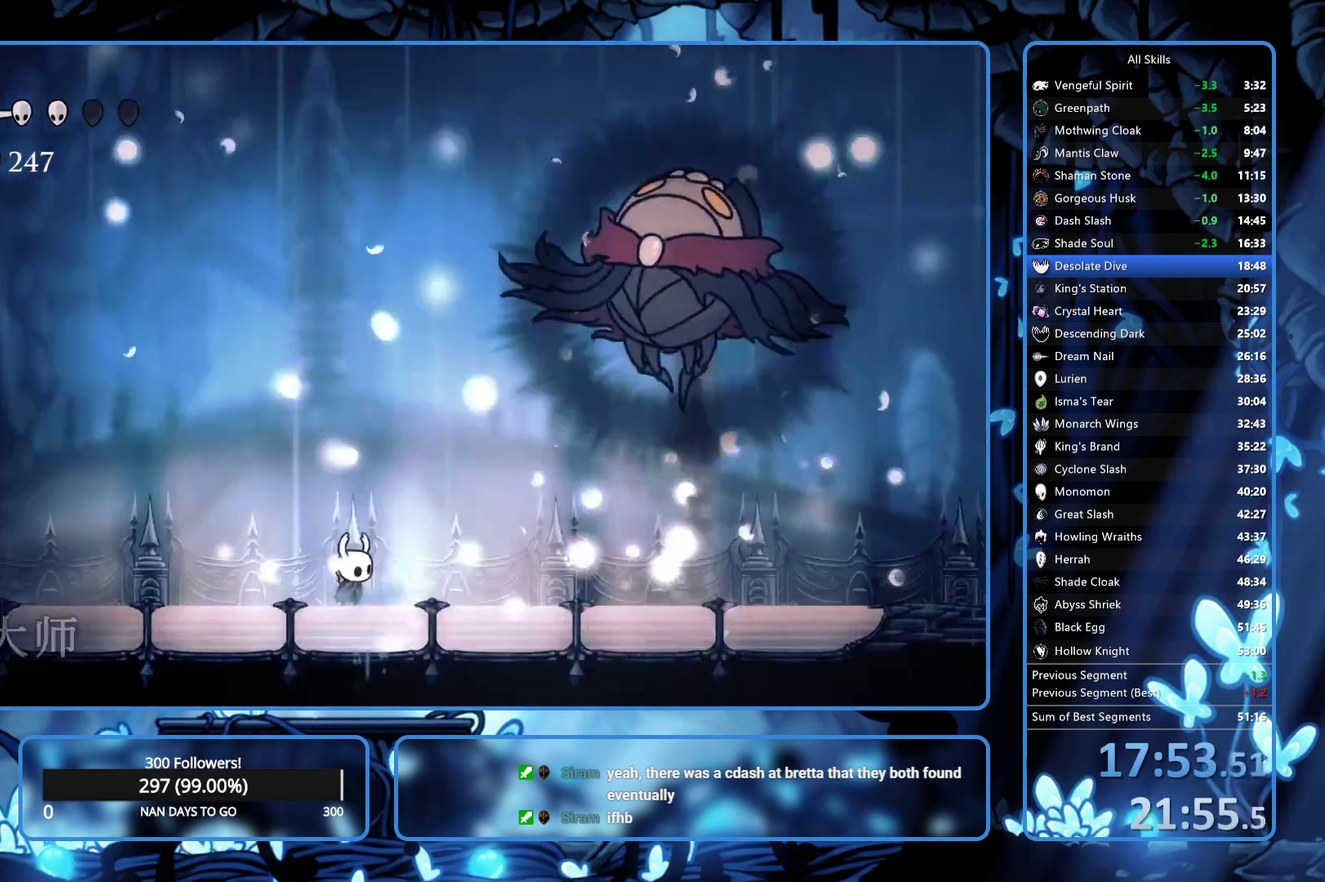
Gameplay with a controller (Xbox layout); each line is a JSON object with the inputs held at the frame after it. "events" lists button and stick changes between this image and that frame as [ms after this image, input, new state], when the widget could be followed in between. Not read: L3 R3.
{"buttons": ["R2", "DPAD_RIGHT"], "left_stick": "center", "right_stick": "center", "events": [[350, "DPAD_RIGHT", "down"], [367, "R2", "down"], [433, "R2", "up"], [500, "R2", "down"]]}
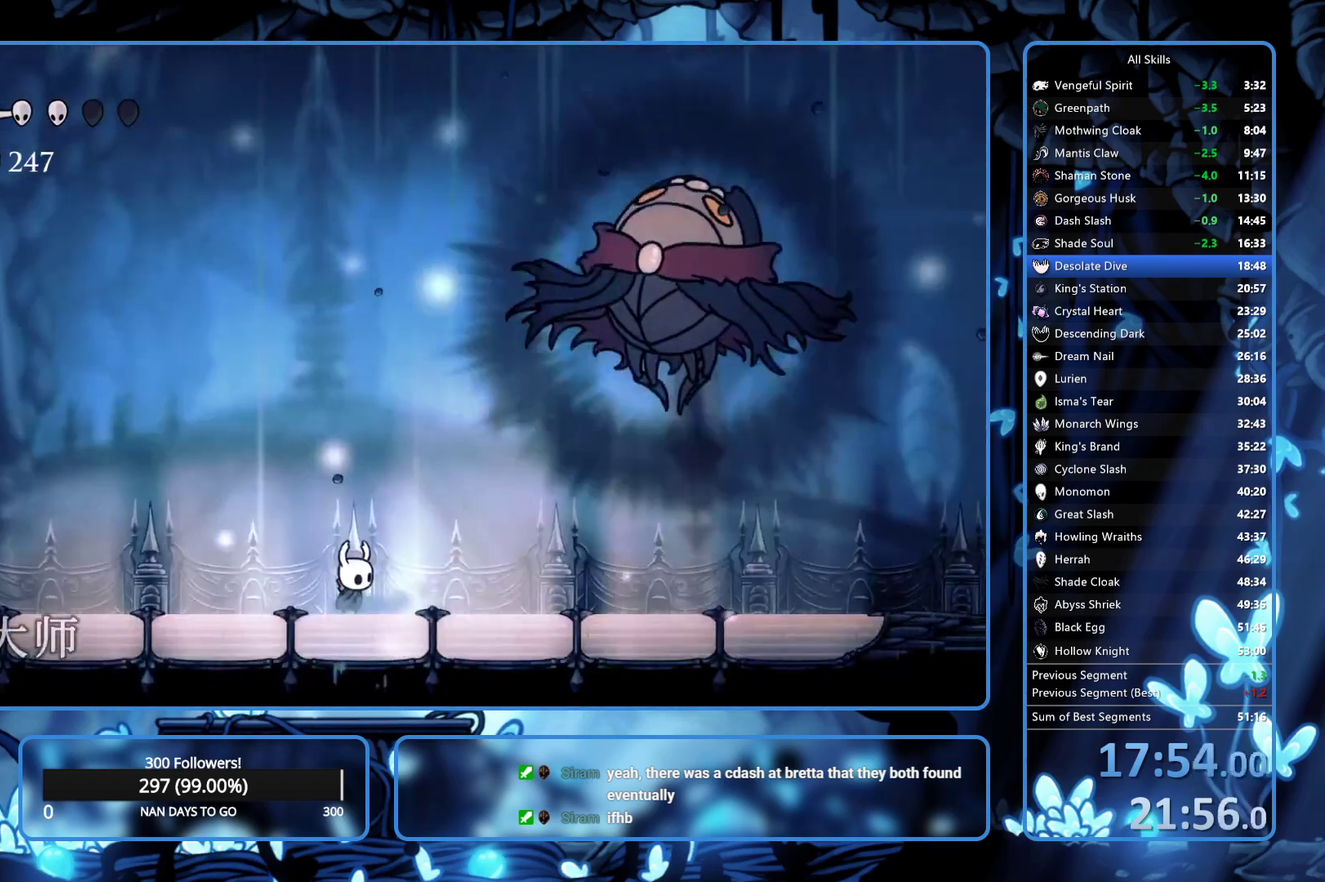
{"buttons": ["R2", "DPAD_RIGHT"], "left_stick": "center", "right_stick": "center", "events": [[50, "R2", "up"], [133, "R2", "down"], [217, "R2", "up"], [267, "R2", "down"], [350, "R2", "up"], [400, "R2", "down"]]}
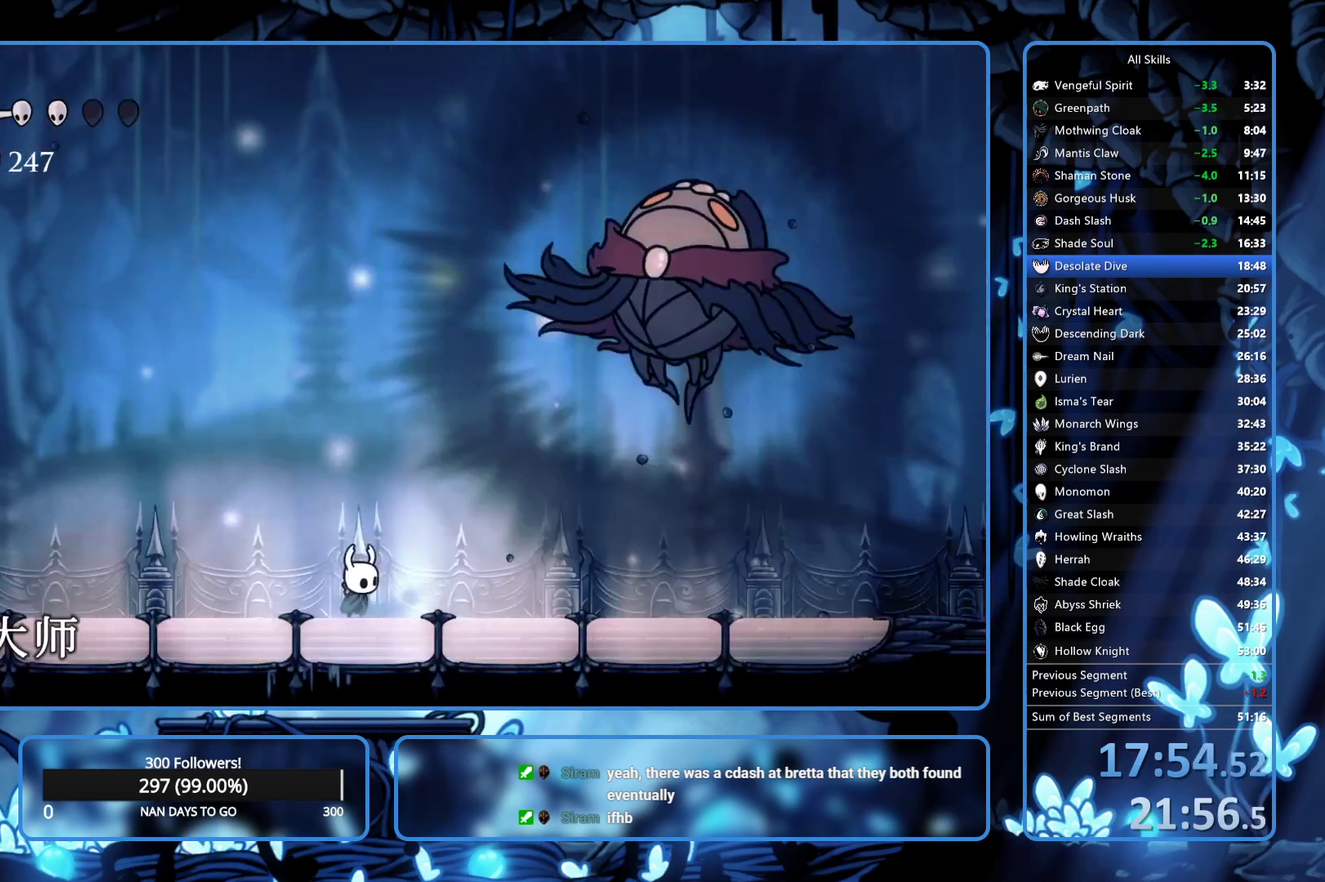
{"buttons": ["R2", "DPAD_RIGHT"], "left_stick": "center", "right_stick": "center", "events": [[117, "R2", "up"], [200, "R2", "down"], [250, "R2", "up"], [317, "R2", "down"], [400, "R2", "up"], [450, "R2", "down"]]}
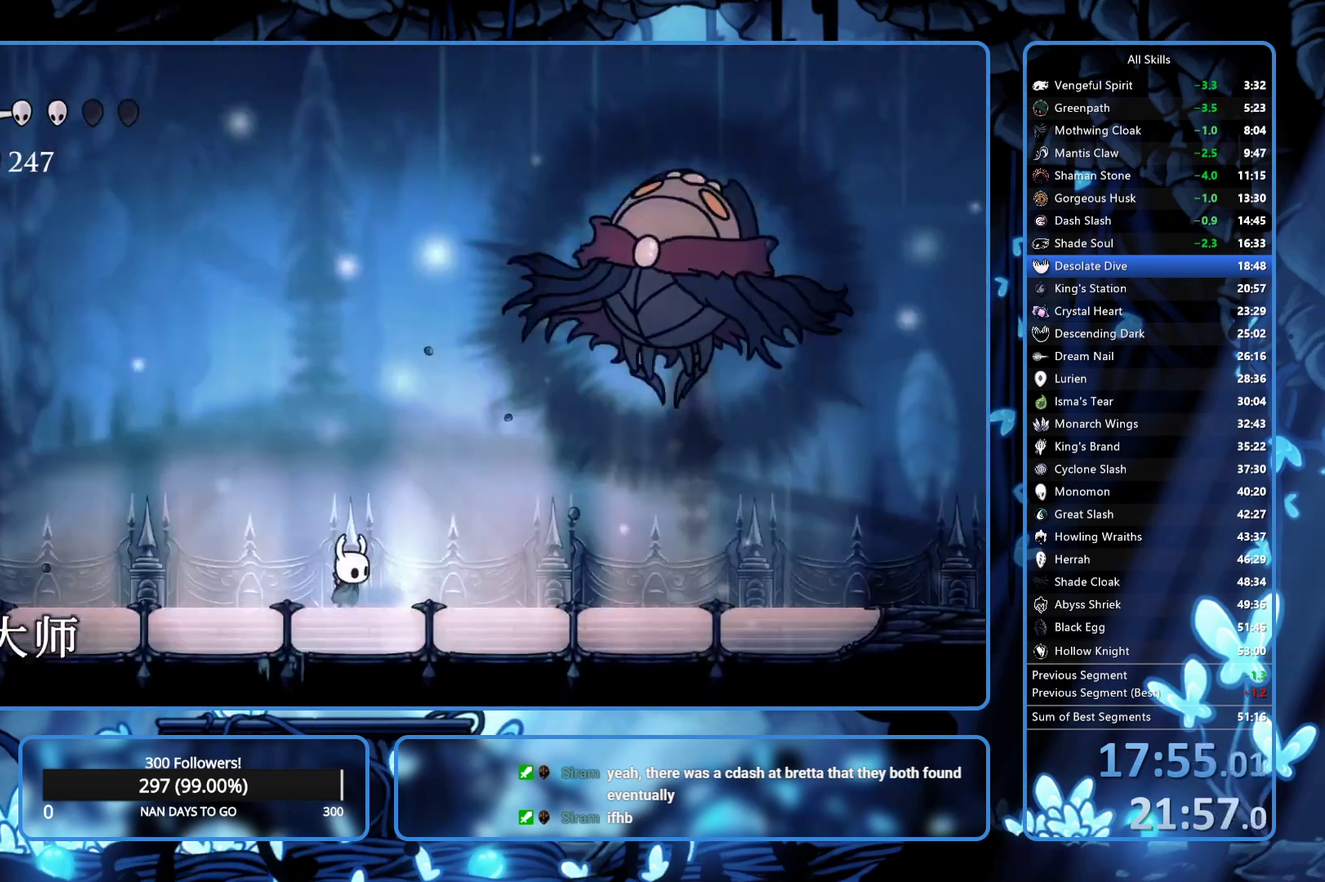
{"buttons": ["R2", "DPAD_RIGHT"], "left_stick": "center", "right_stick": "center", "events": [[33, "R2", "up"], [83, "R2", "down"], [133, "R2", "up"], [200, "R2", "down"], [383, "R2", "up"], [450, "R2", "down"]]}
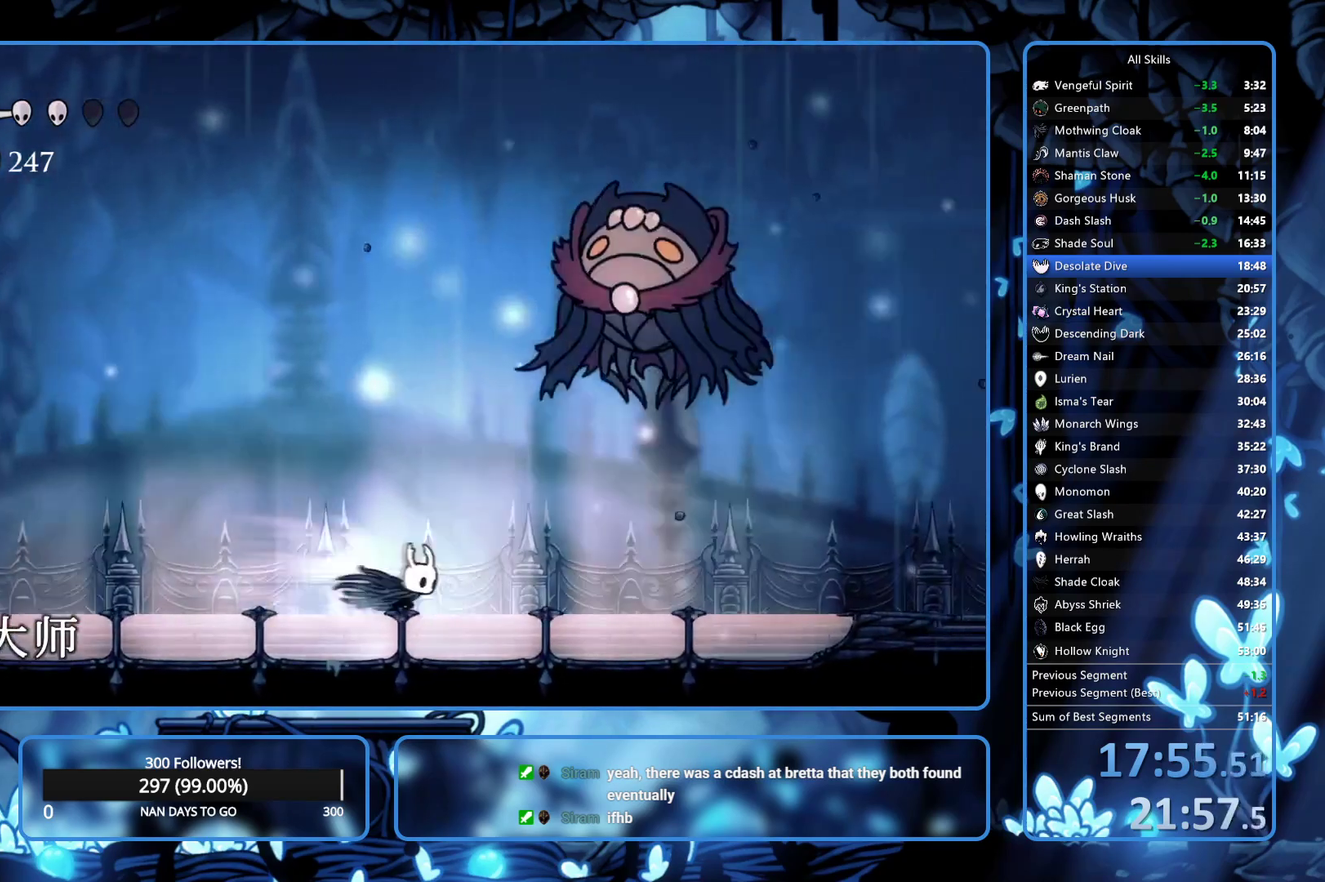
{"buttons": ["A", "DPAD_RIGHT"], "left_stick": "center", "right_stick": "center", "events": [[100, "R2", "up"], [267, "A", "down"]]}
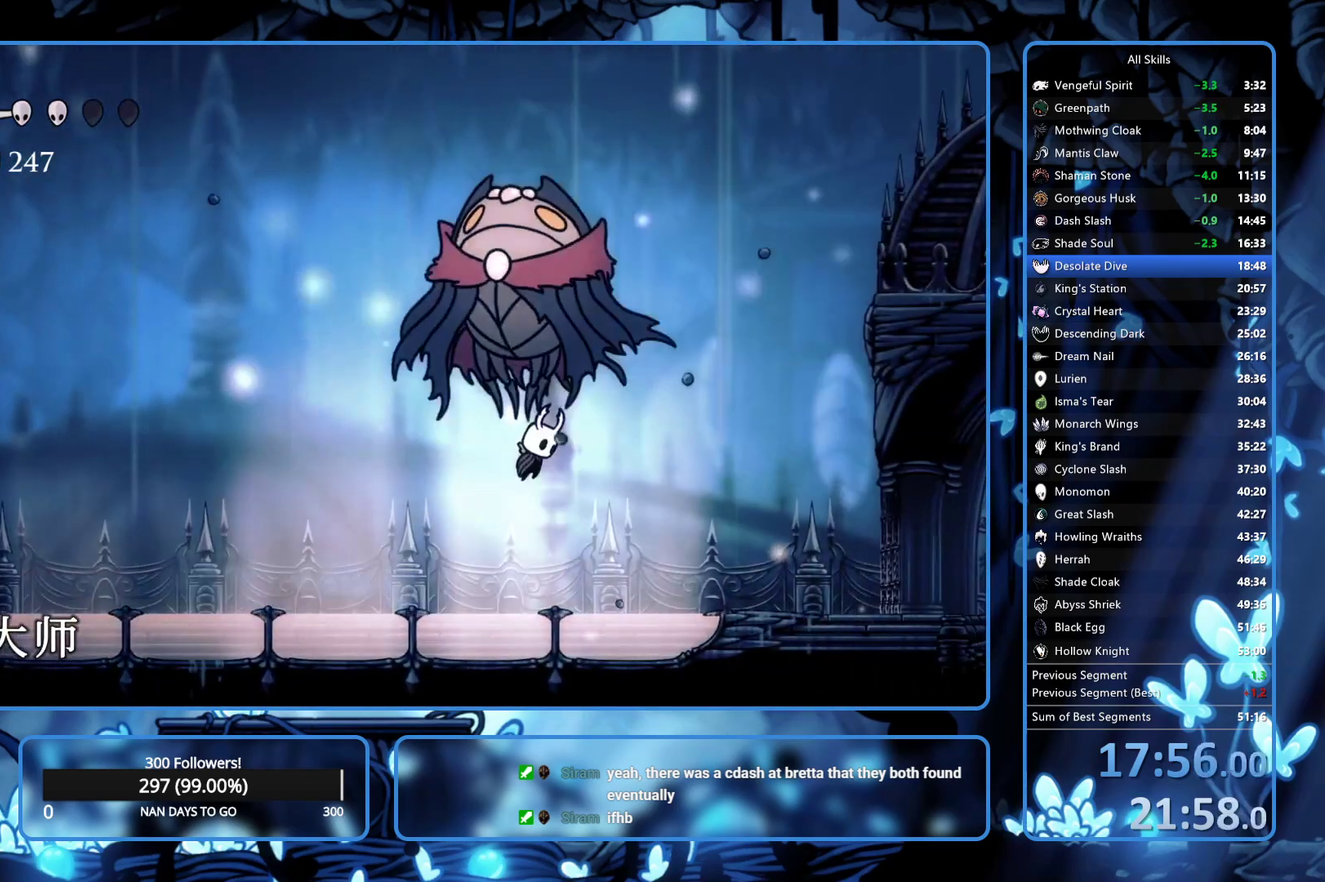
{"buttons": ["R1", "DPAD_LEFT"], "left_stick": "center", "right_stick": "center", "events": [[33, "DPAD_RIGHT", "up"], [83, "R1", "down"], [100, "DPAD_RIGHT", "down"], [250, "R1", "up"], [267, "A", "up"], [267, "DPAD_RIGHT", "up"], [333, "DPAD_LEFT", "down"], [483, "R1", "down"]]}
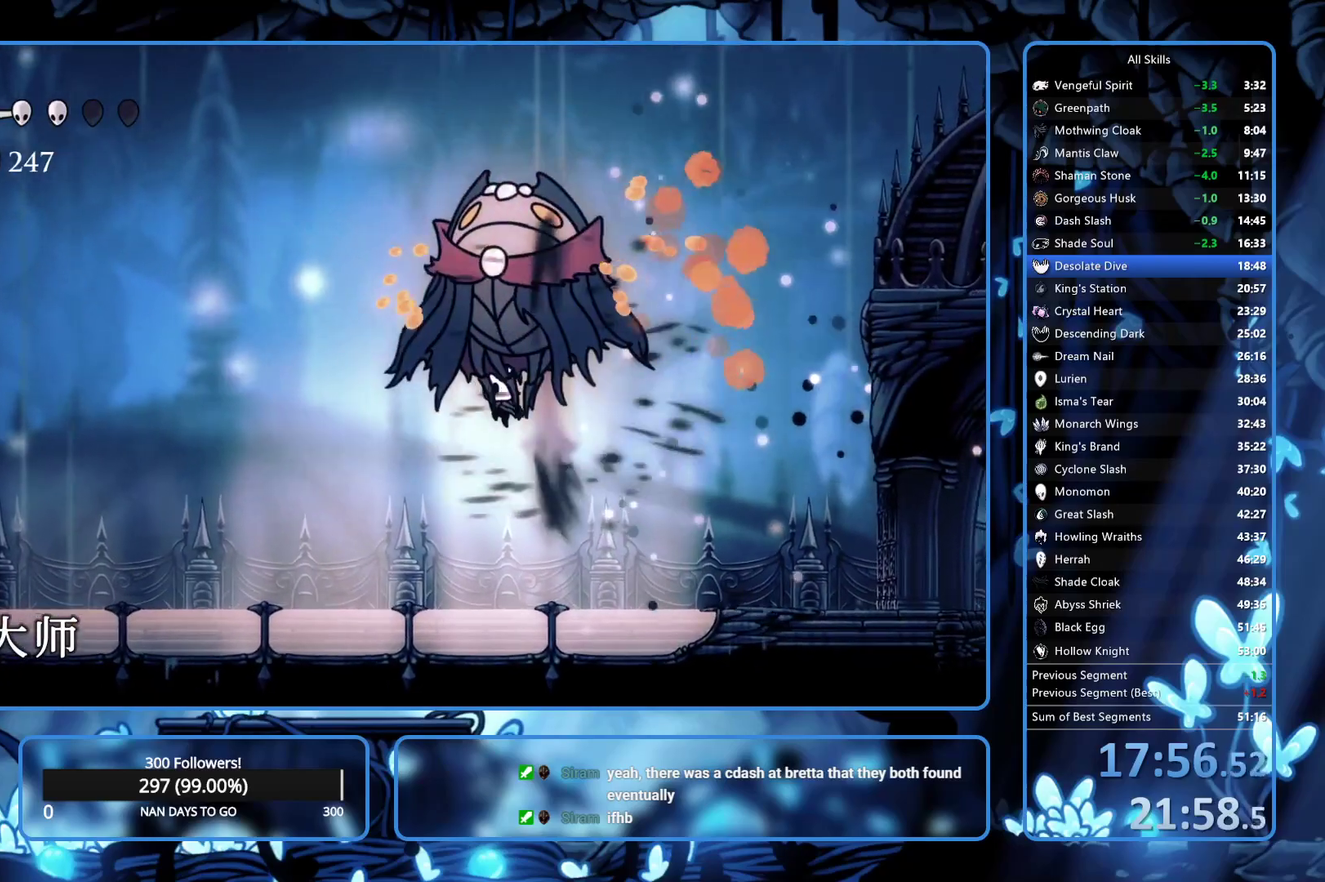
{"buttons": [], "left_stick": "center", "right_stick": "center", "events": [[117, "R1", "up"], [167, "DPAD_LEFT", "up"], [350, "R1", "down"], [417, "R1", "up"]]}
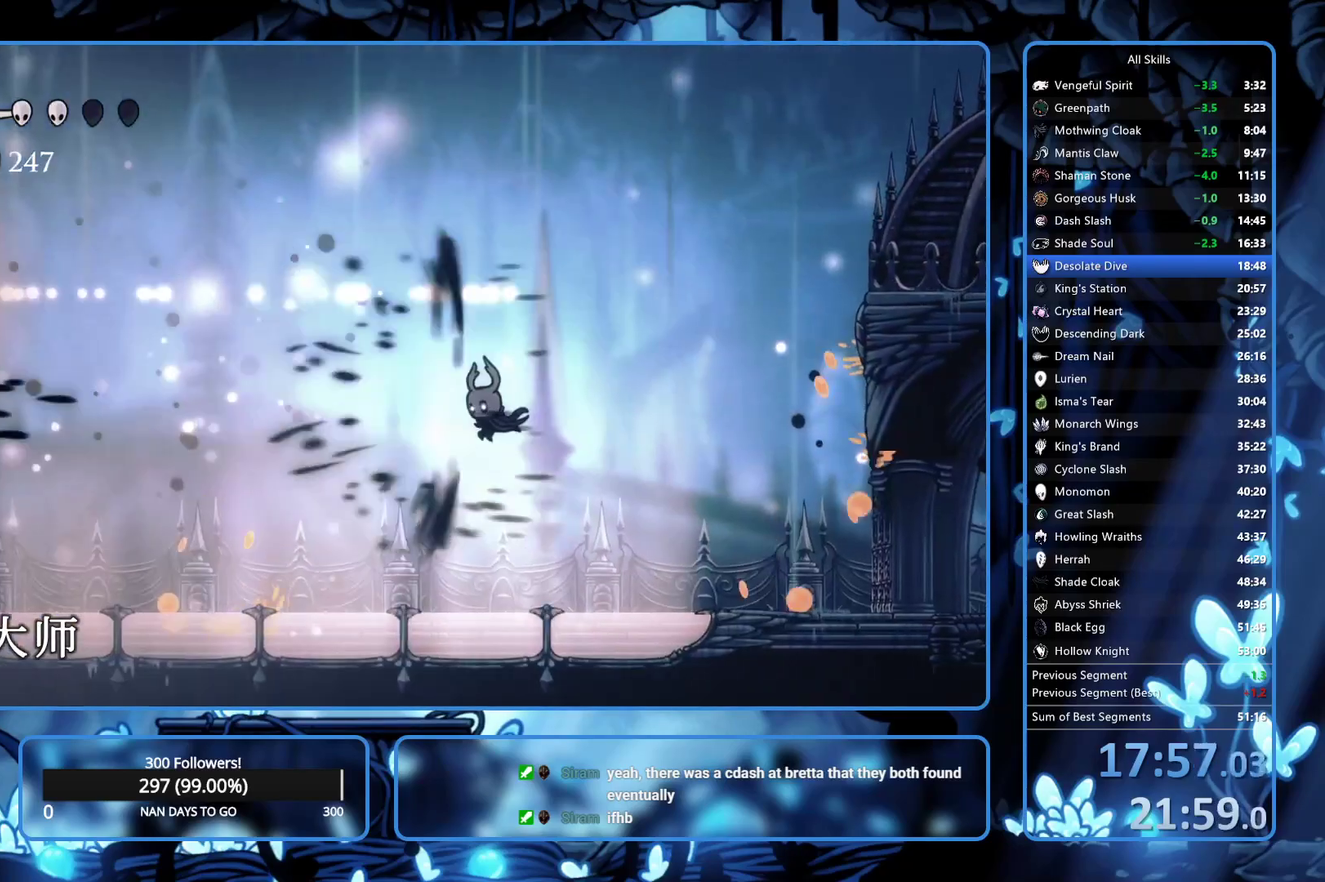
{"buttons": ["DPAD_LEFT"], "left_stick": "center", "right_stick": "center", "events": [[33, "R1", "down"], [100, "R1", "up"], [417, "DPAD_LEFT", "down"]]}
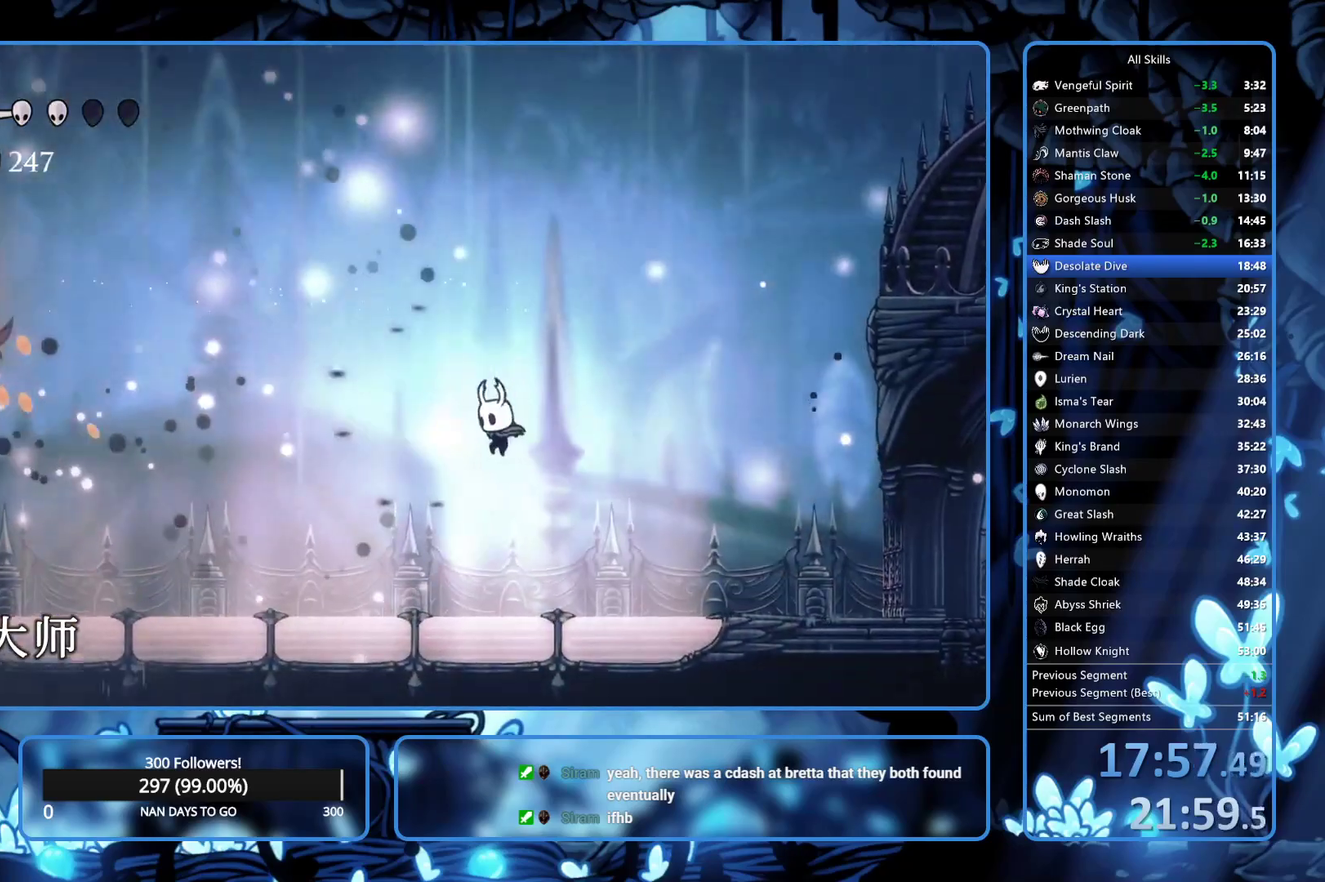
{"buttons": ["DPAD_LEFT"], "left_stick": "center", "right_stick": "center", "events": [[233, "R2", "down"], [367, "R2", "up"]]}
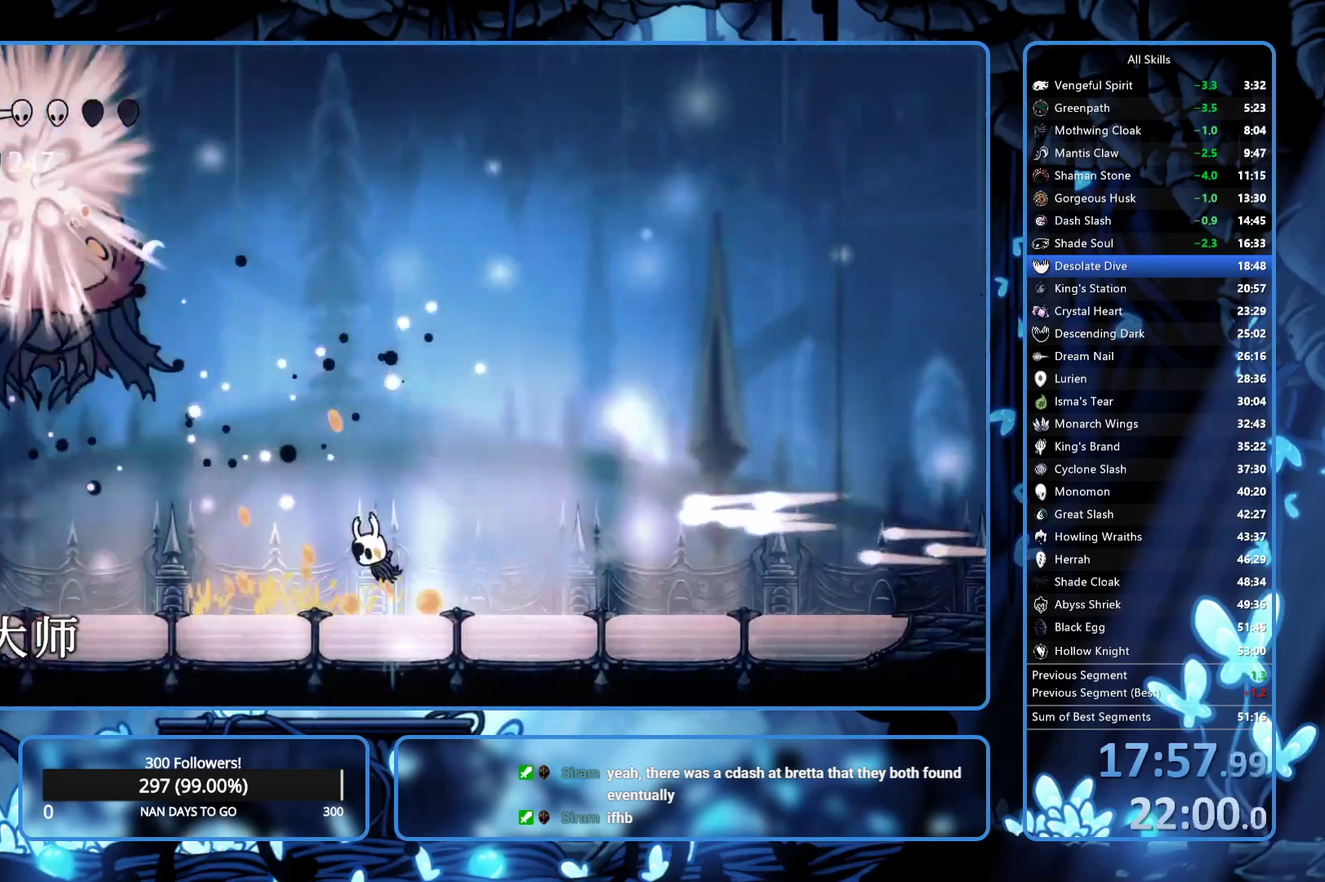
{"buttons": ["A", "DPAD_LEFT"], "left_stick": "center", "right_stick": "center", "events": [[300, "A", "down"]]}
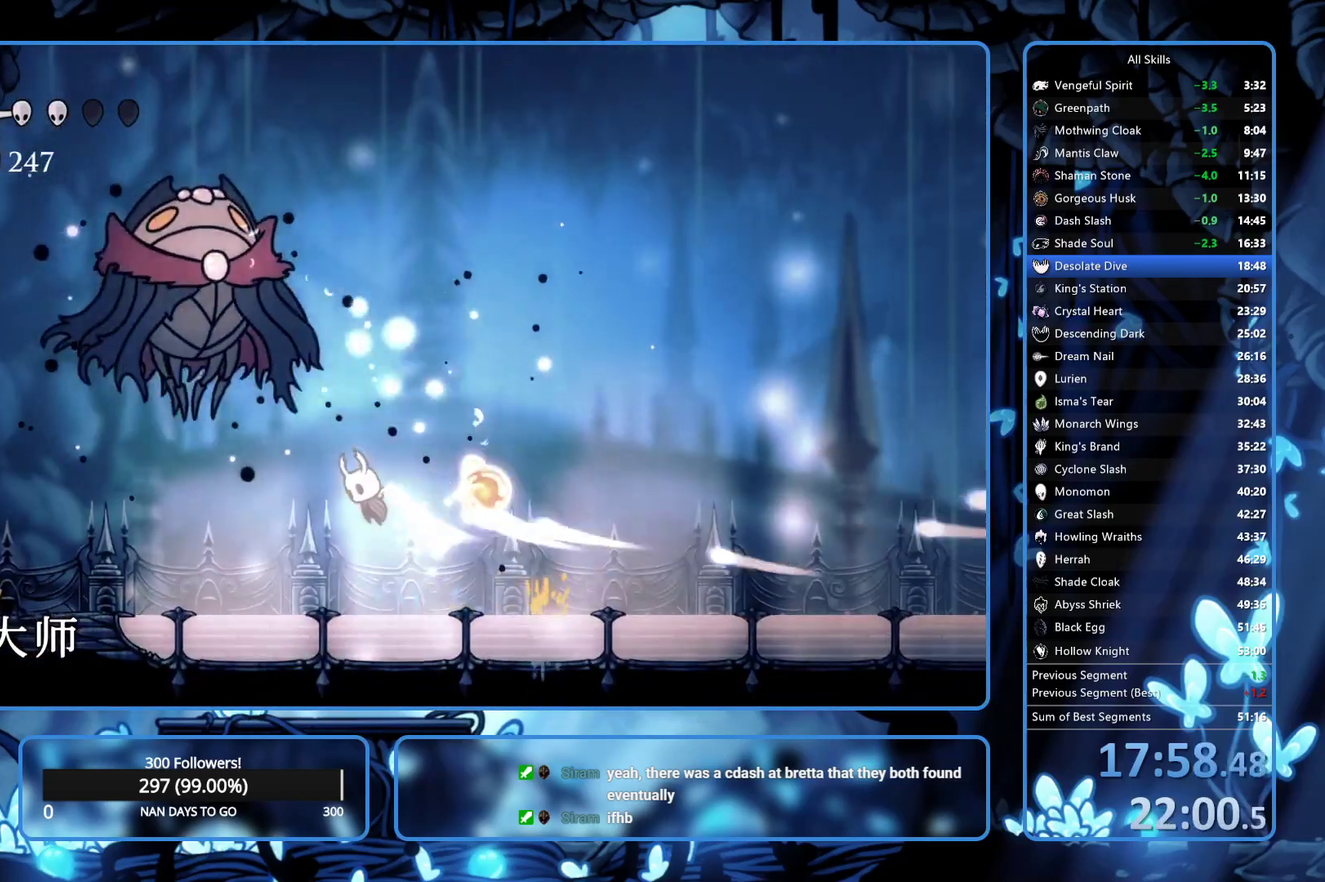
{"buttons": ["X", "DPAD_UP", "DPAD_LEFT"], "left_stick": "center", "right_stick": "center", "events": [[117, "X", "down"], [183, "A", "up"], [217, "X", "up"], [233, "DPAD_LEFT", "up"], [267, "DPAD_UP", "down"], [300, "DPAD_LEFT", "down"], [450, "X", "down"]]}
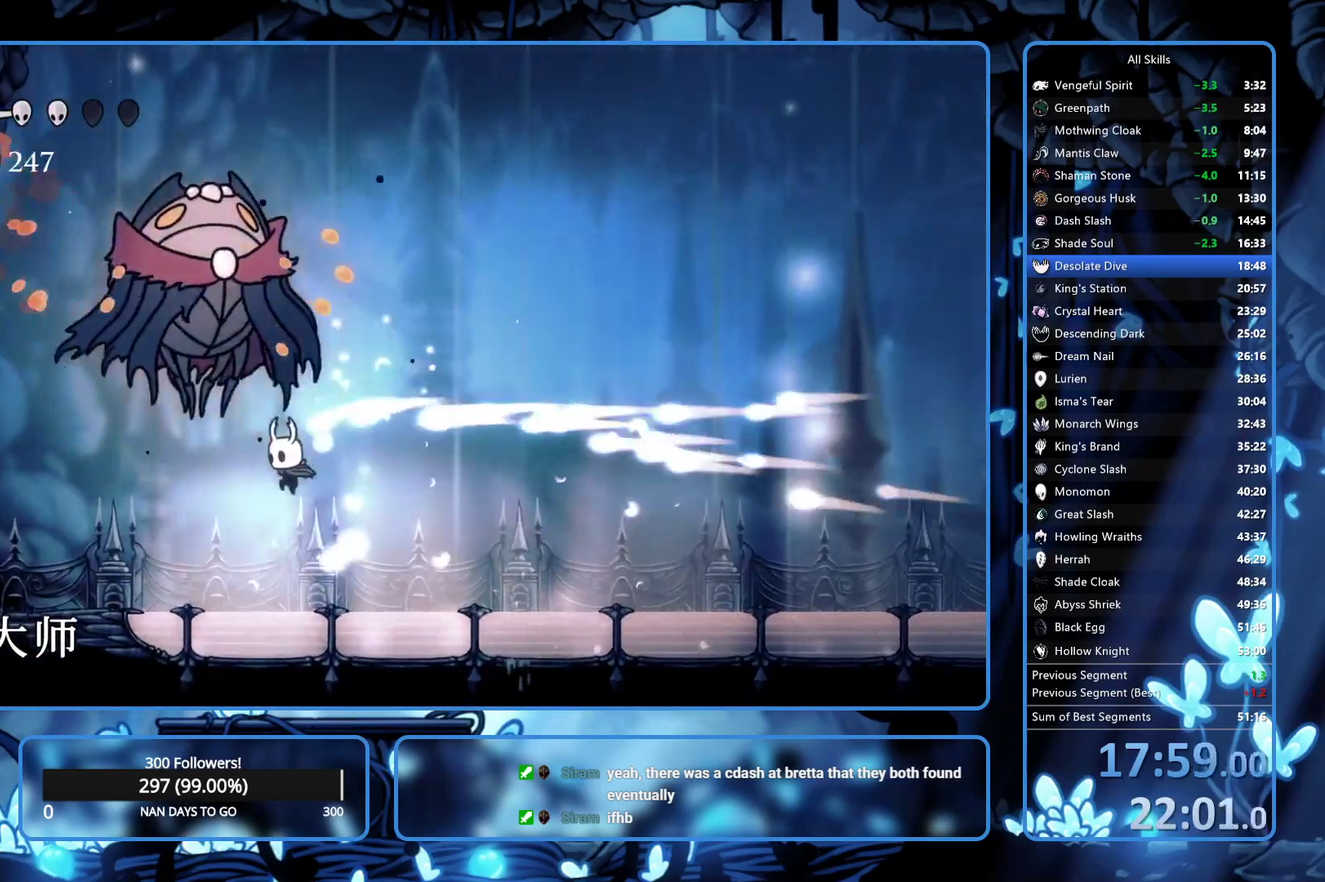
{"buttons": ["A", "R1"], "left_stick": "center", "right_stick": "center", "events": [[100, "X", "up"], [317, "A", "down"], [333, "DPAD_LEFT", "up"], [367, "DPAD_UP", "up"], [400, "DPAD_RIGHT", "down"], [467, "DPAD_RIGHT", "up"], [467, "R1", "down"]]}
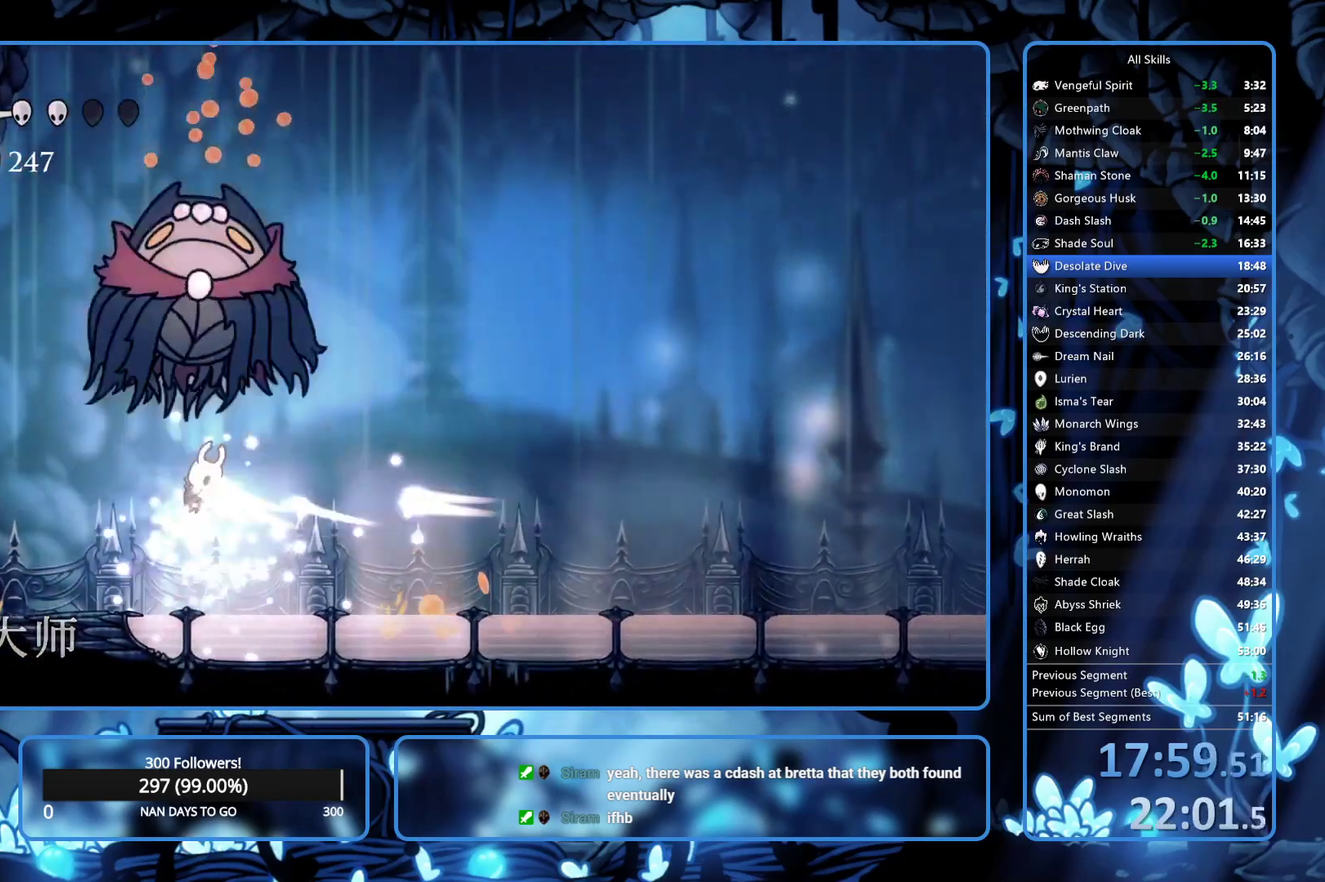
{"buttons": ["DPAD_RIGHT"], "left_stick": "center", "right_stick": "center", "events": [[100, "R1", "up"], [133, "A", "up"], [467, "DPAD_RIGHT", "down"]]}
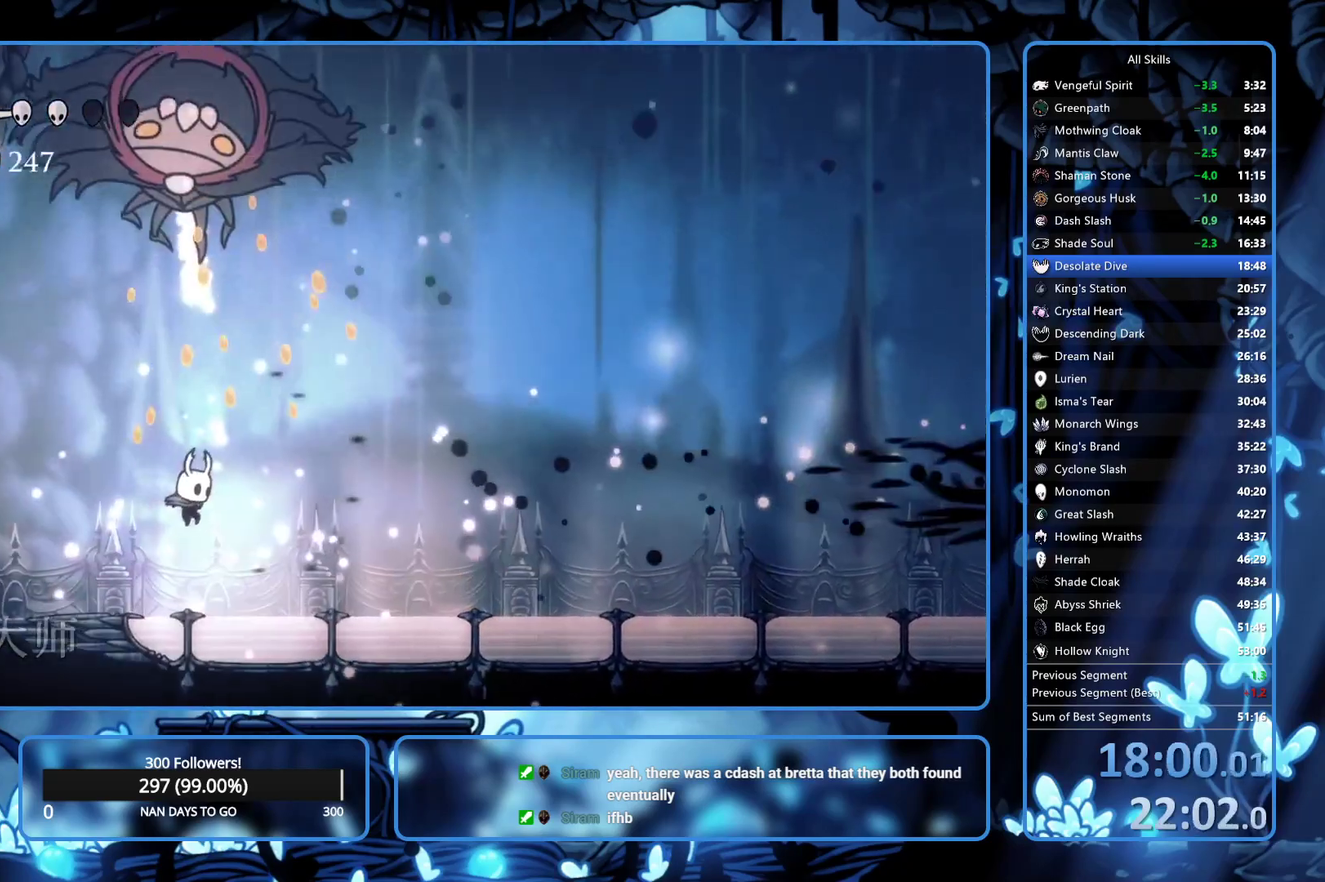
{"buttons": ["A", "DPAD_LEFT"], "left_stick": "center", "right_stick": "center", "events": [[317, "A", "down"], [450, "DPAD_RIGHT", "up"], [500, "DPAD_LEFT", "down"]]}
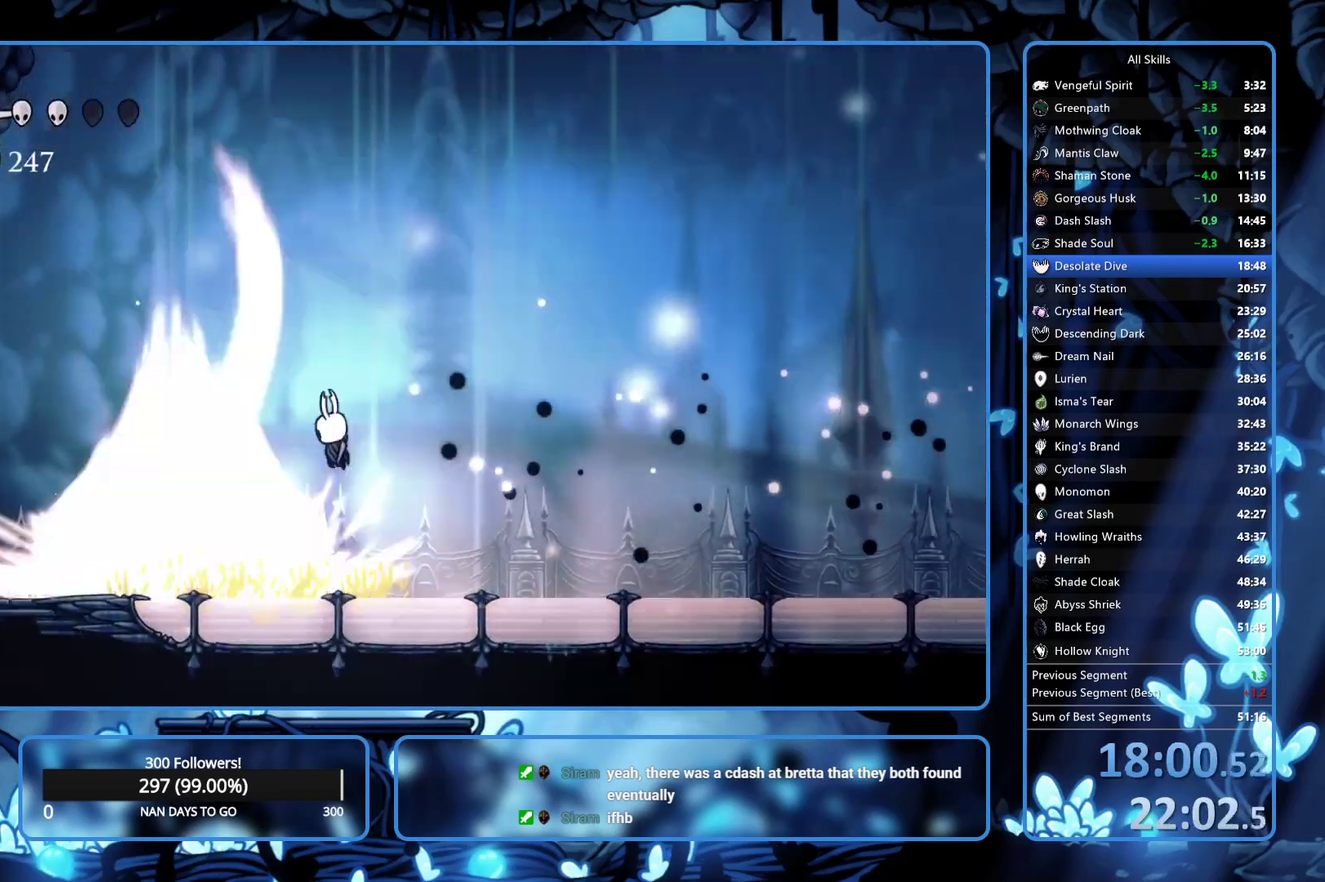
{"buttons": ["DPAD_LEFT"], "left_stick": "center", "right_stick": "center", "events": [[50, "X", "down"], [317, "A", "up"], [333, "R2", "down"], [333, "X", "up"], [467, "R2", "up"]]}
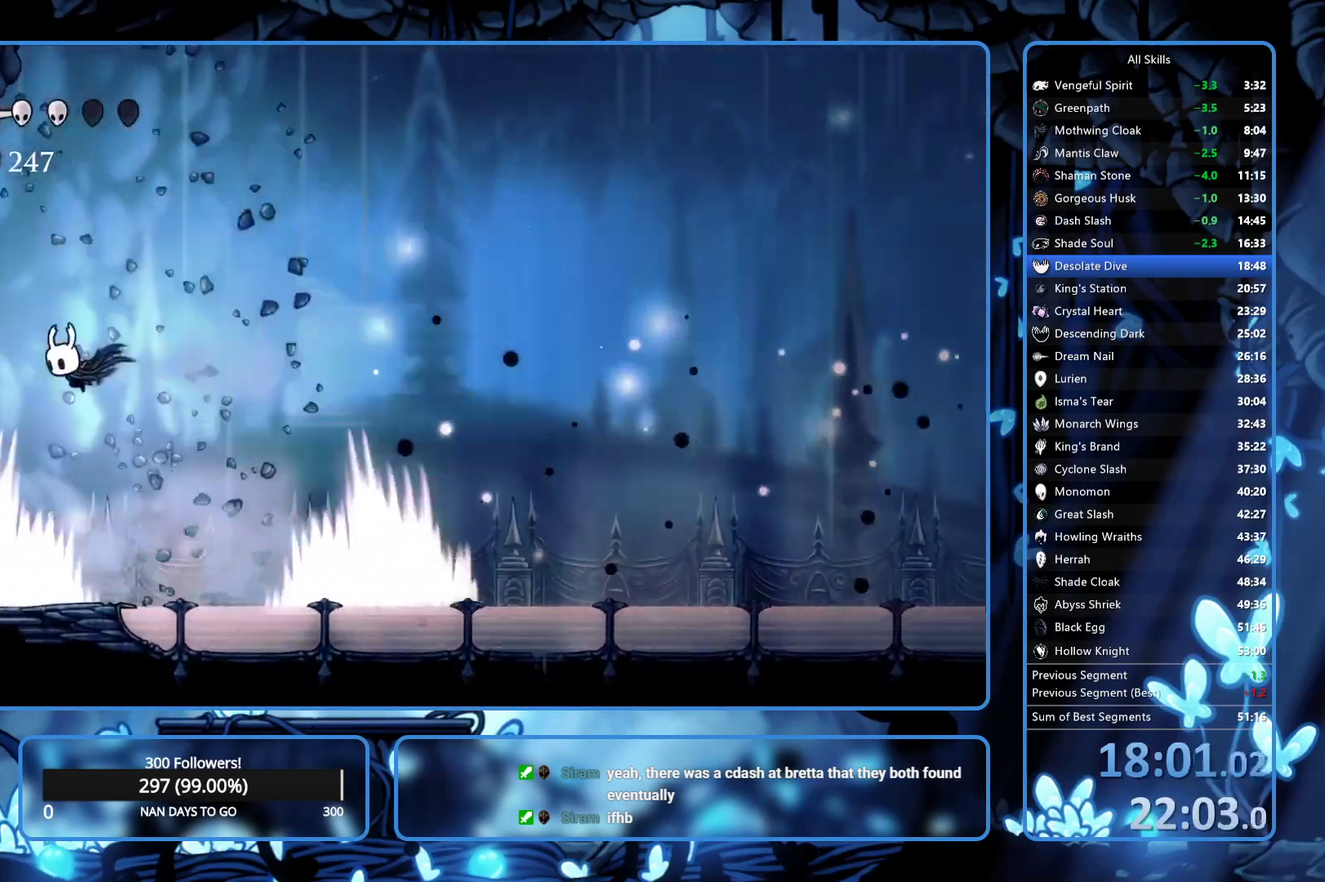
{"buttons": [], "left_stick": "center", "right_stick": "center", "events": [[50, "DPAD_LEFT", "up"], [117, "DPAD_RIGHT", "down"], [300, "DPAD_RIGHT", "up"], [383, "DPAD_RIGHT", "down"], [450, "DPAD_RIGHT", "up"]]}
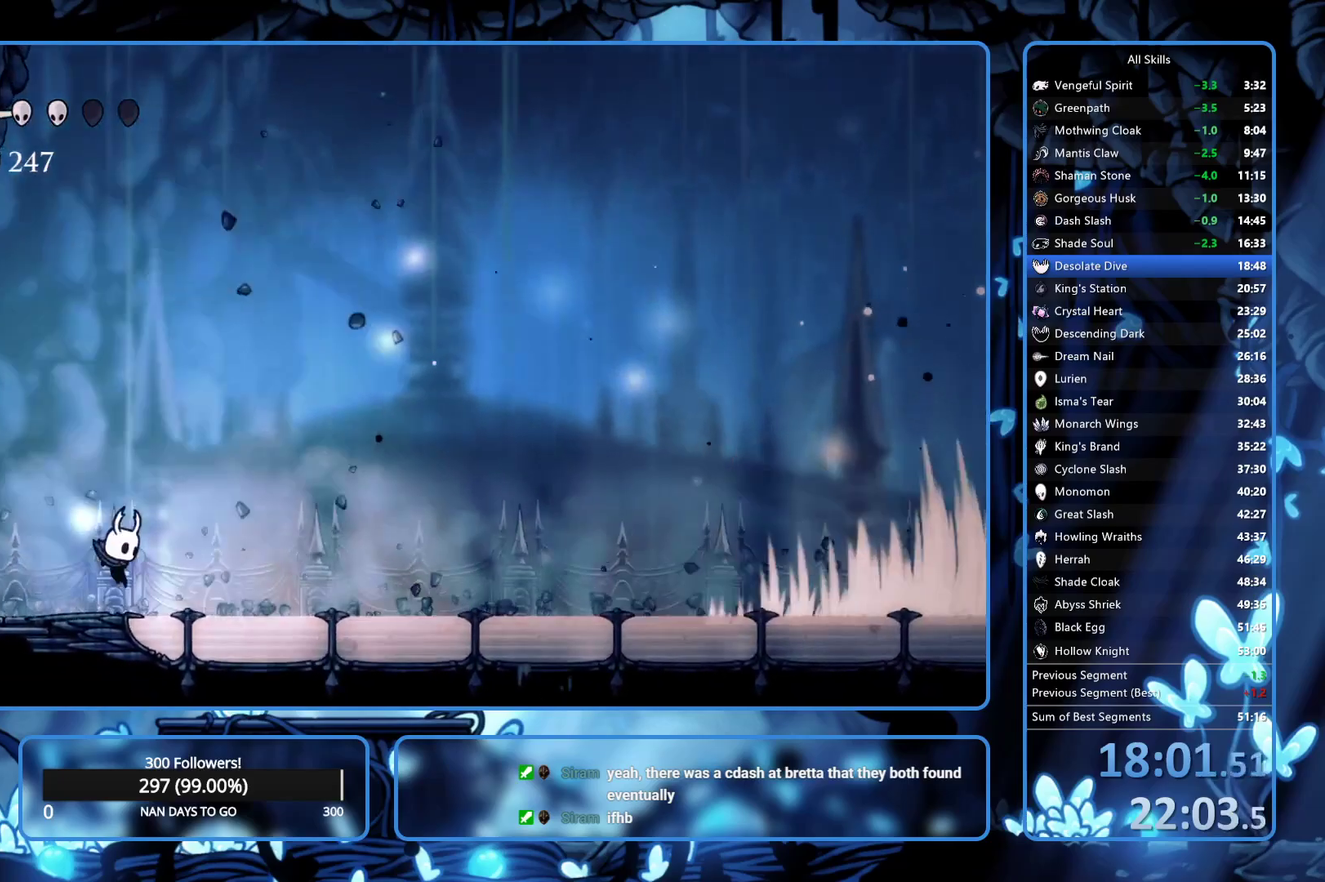
{"buttons": ["DPAD_RIGHT"], "left_stick": "center", "right_stick": "center", "events": [[67, "A", "down"], [67, "DPAD_RIGHT", "down"], [117, "DPAD_RIGHT", "up"], [217, "DPAD_RIGHT", "down"], [317, "R1", "down"], [383, "A", "up"], [383, "R1", "up"], [433, "R1", "down"], [500, "R1", "up"]]}
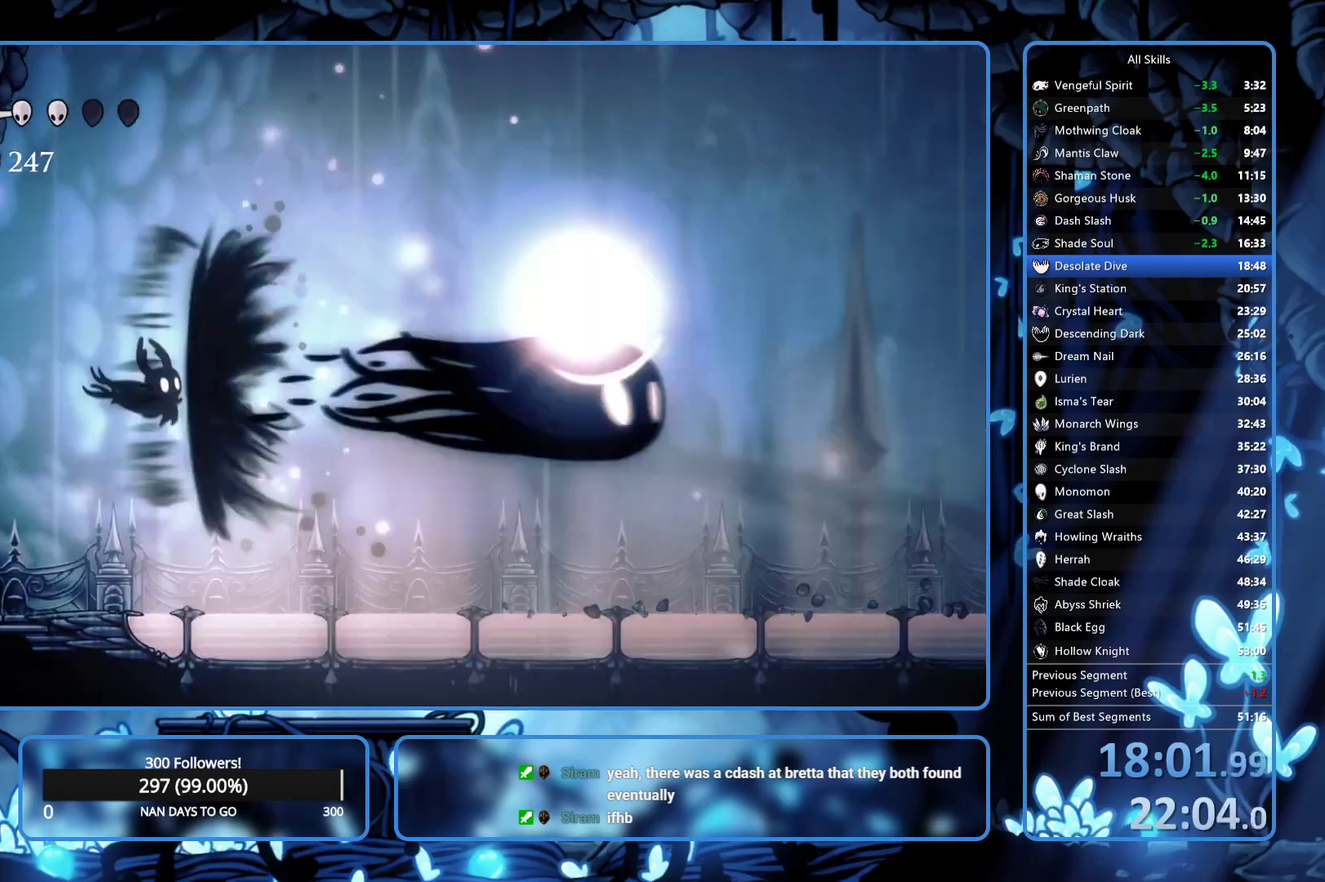
{"buttons": ["R2", "DPAD_RIGHT"], "left_stick": "center", "right_stick": "center", "events": [[33, "R1", "down"], [250, "R1", "up"], [433, "R2", "down"]]}
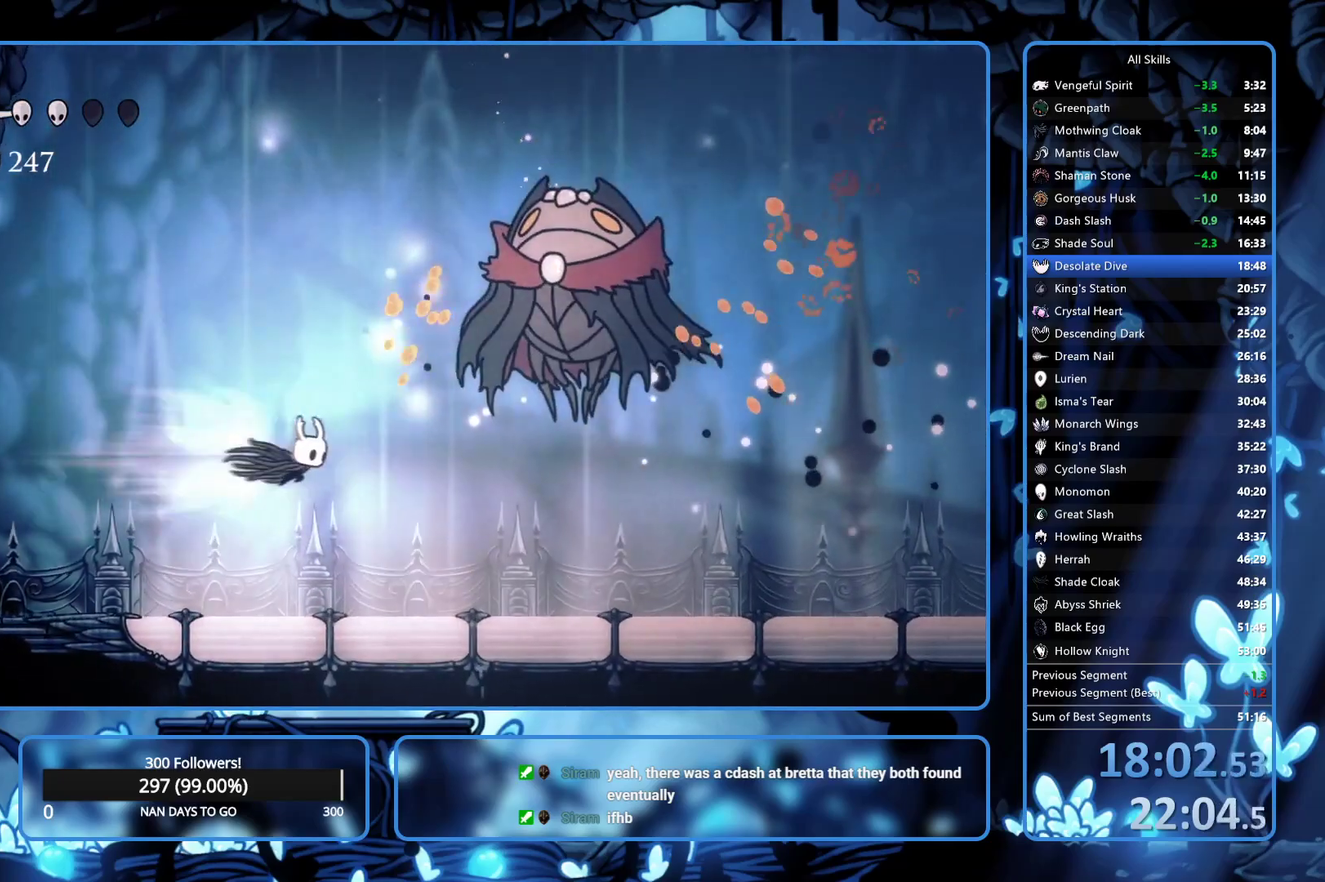
{"buttons": ["DPAD_UP", "DPAD_RIGHT"], "left_stick": "center", "right_stick": "center", "events": [[50, "R2", "up"], [150, "DPAD_UP", "down"], [300, "X", "down"], [433, "X", "up"]]}
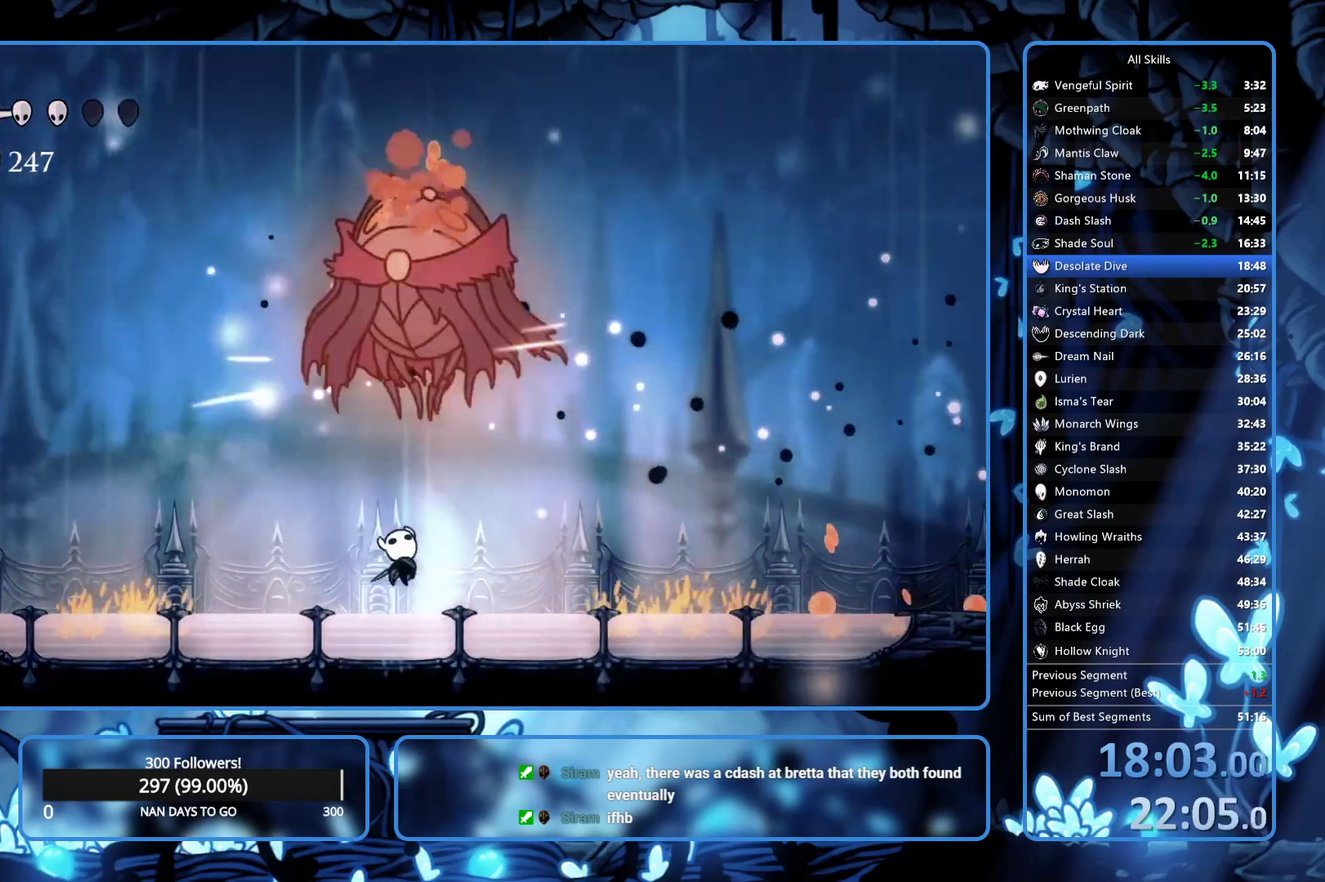
{"buttons": ["R2", "DPAD_UP", "DPAD_RIGHT"], "left_stick": "center", "right_stick": "center", "events": [[117, "A", "down"], [117, "DPAD_RIGHT", "up"], [200, "DPAD_LEFT", "down"], [267, "X", "down"], [367, "DPAD_LEFT", "up"], [383, "DPAD_RIGHT", "down"], [400, "A", "up"], [467, "X", "up"], [483, "R2", "down"]]}
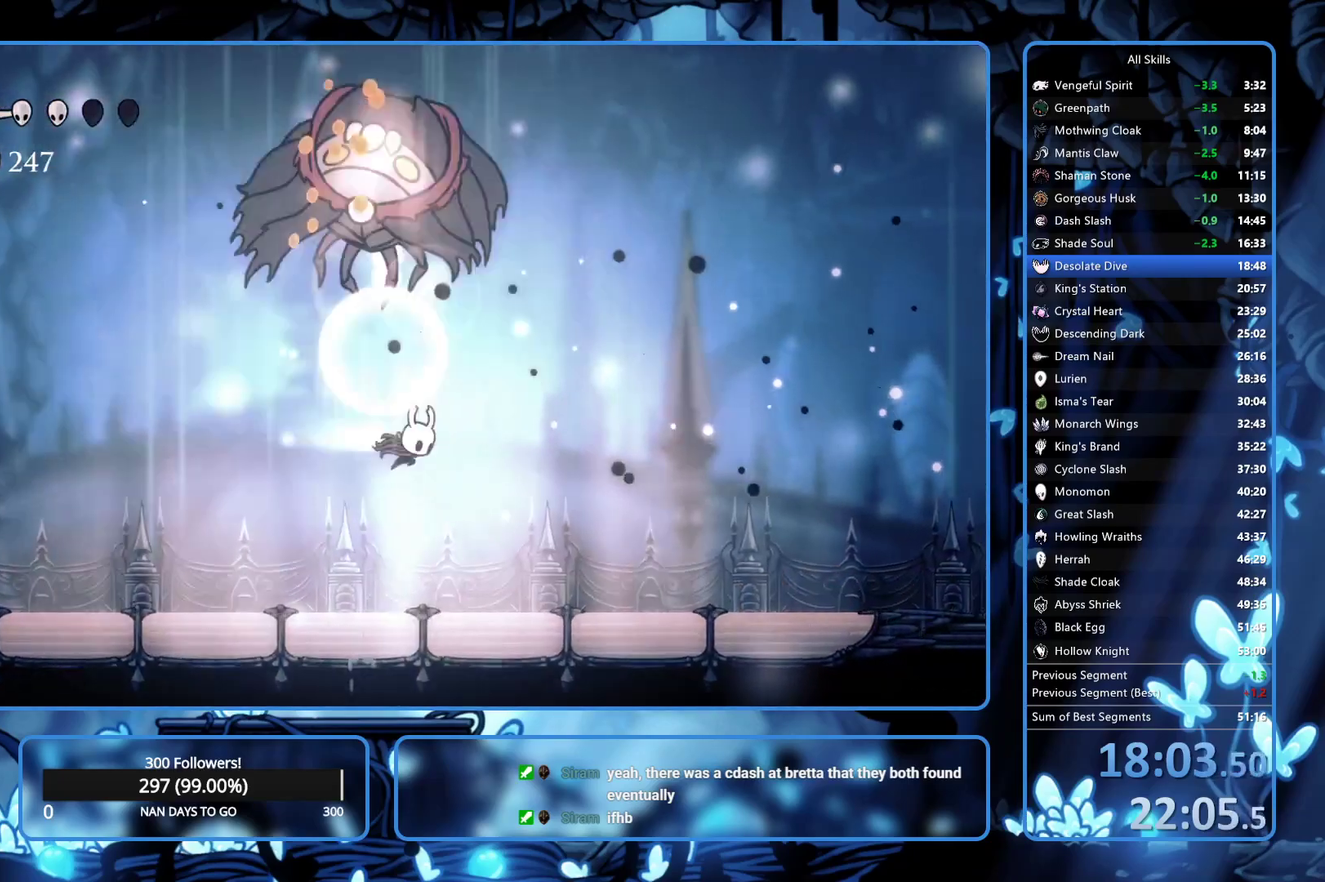
{"buttons": [], "left_stick": "center", "right_stick": "center", "events": [[83, "R2", "up"], [117, "DPAD_UP", "up"], [317, "DPAD_RIGHT", "up"], [417, "DPAD_RIGHT", "down"], [467, "DPAD_RIGHT", "up"]]}
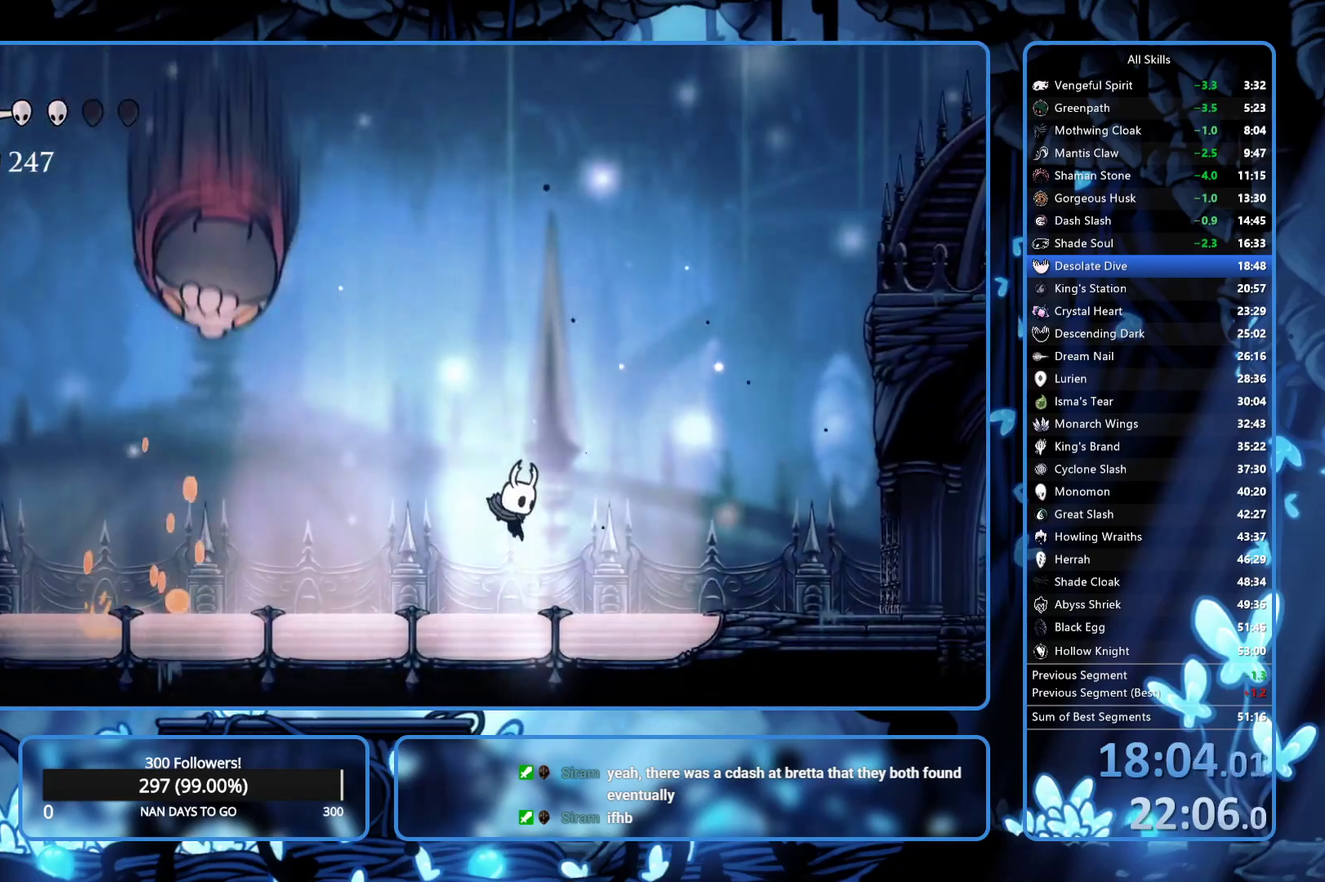
{"buttons": ["A", "DPAD_LEFT"], "left_stick": "center", "right_stick": "center", "events": [[83, "DPAD_LEFT", "down"], [133, "A", "down"]]}
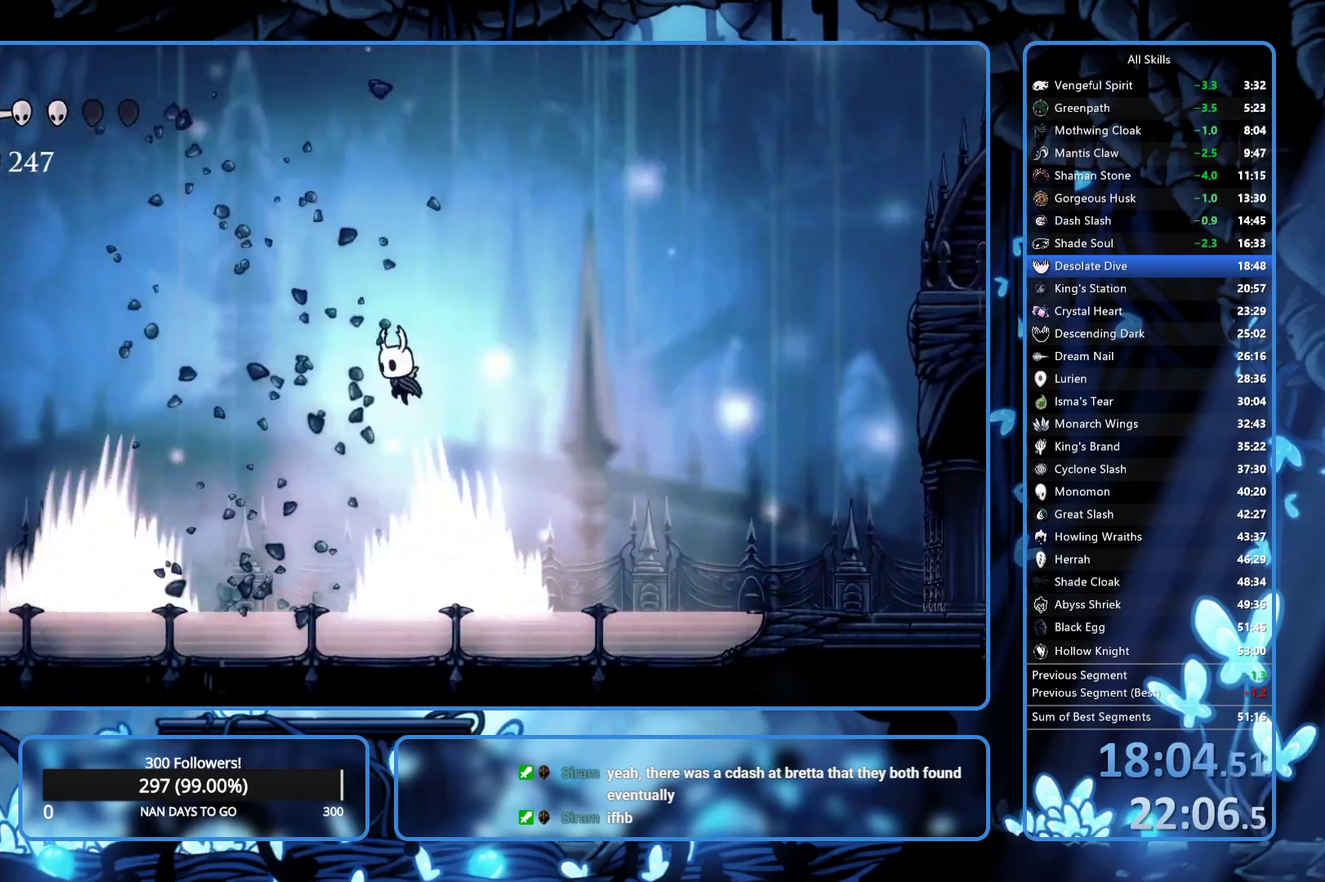
{"buttons": ["DPAD_LEFT"], "left_stick": "center", "right_stick": "center", "events": [[83, "A", "up"], [167, "DPAD_LEFT", "up"], [483, "DPAD_LEFT", "down"]]}
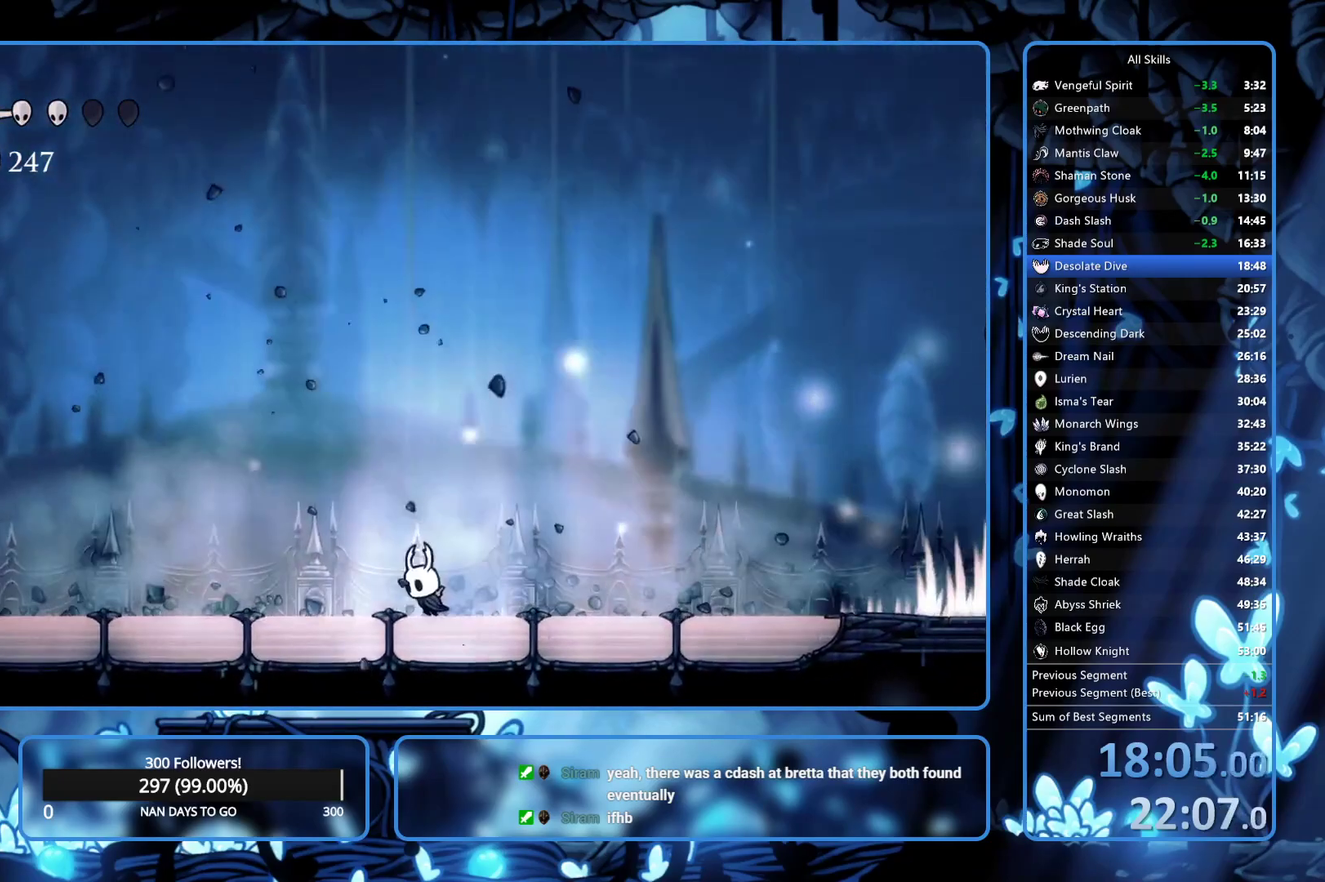
{"buttons": [], "left_stick": "center", "right_stick": "center", "events": [[117, "DPAD_LEFT", "up"]]}
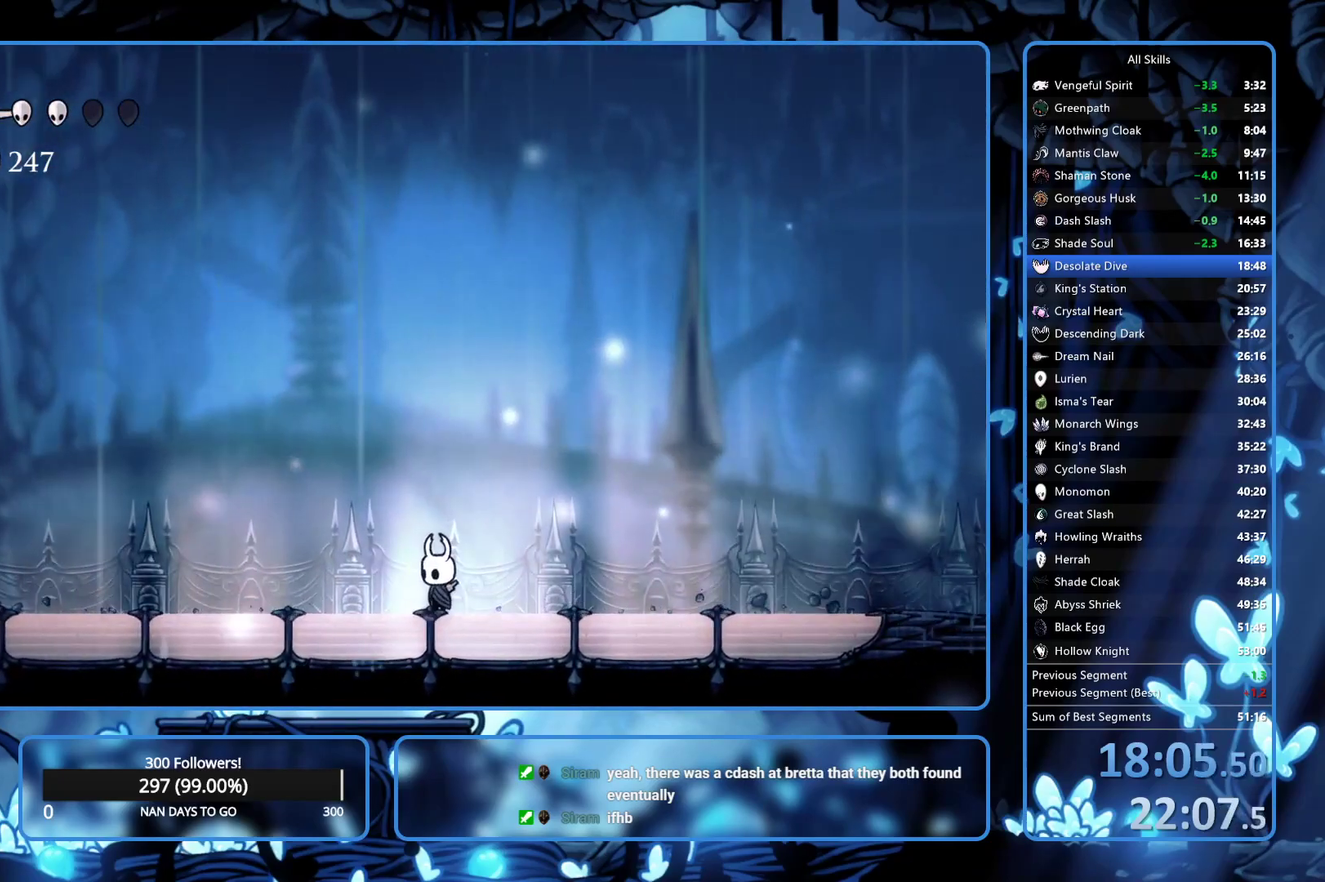
{"buttons": ["R2", "DPAD_LEFT"], "left_stick": "center", "right_stick": "center", "events": [[417, "DPAD_LEFT", "down"], [433, "R2", "down"]]}